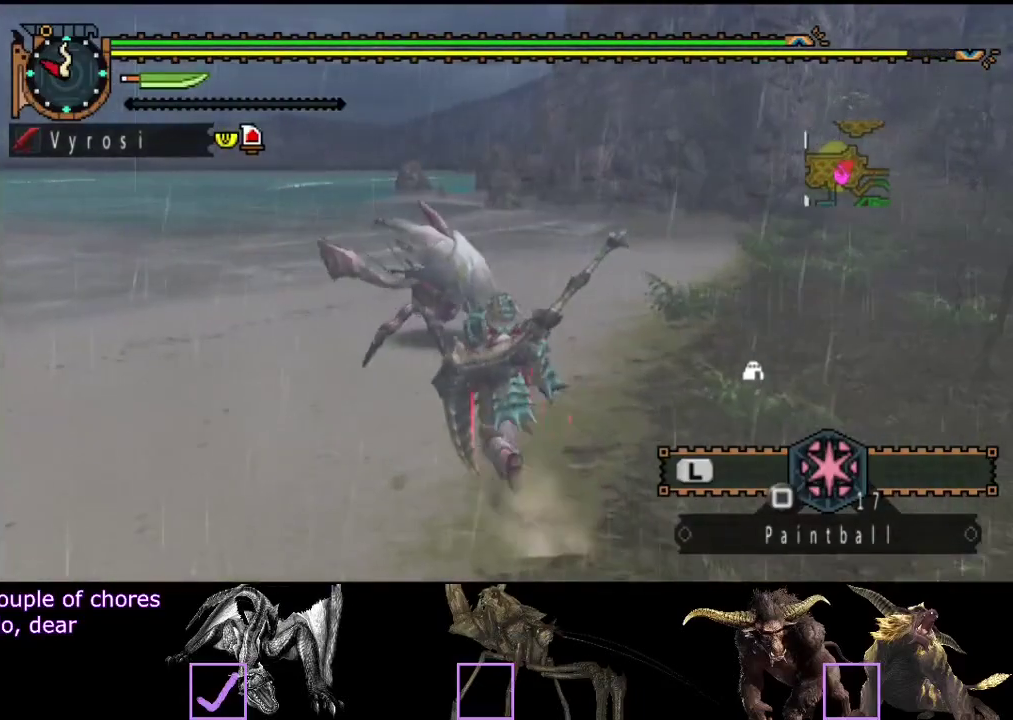
Gameplay with a controller (PlayStation layout); each line is a JSON object with the inputs held at the frame after it. "events" lists button and stick changes between this image and that frame as [ms after this image, input, new state], when the widget could be followed in between. Not read: L1 L2 L3 R1 R2 R3.
{"buttons": [], "left_stick": "center", "right_stick": "right", "events": [[83, "TRIANGLE", "up"], [217, "left_stick", "center"], [250, "CIRCLE", "down"], [317, "CIRCLE", "up"], [383, "CIRCLE", "down"], [417, "right_stick", "right"], [450, "CIRCLE", "up"]]}
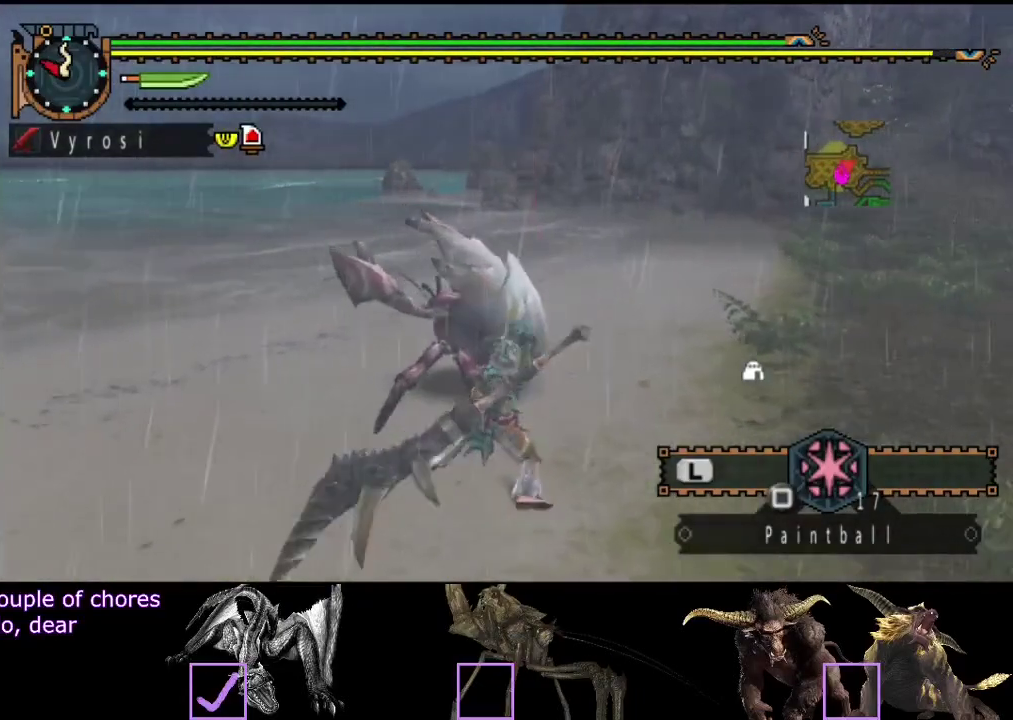
{"buttons": ["CIRCLE"], "left_stick": "center", "right_stick": "right", "events": [[17, "CIRCLE", "down"], [117, "CIRCLE", "up"], [167, "CIRCLE", "down"], [233, "CIRCLE", "up"], [333, "CIRCLE", "down"], [400, "CIRCLE", "up"], [467, "CIRCLE", "down"]]}
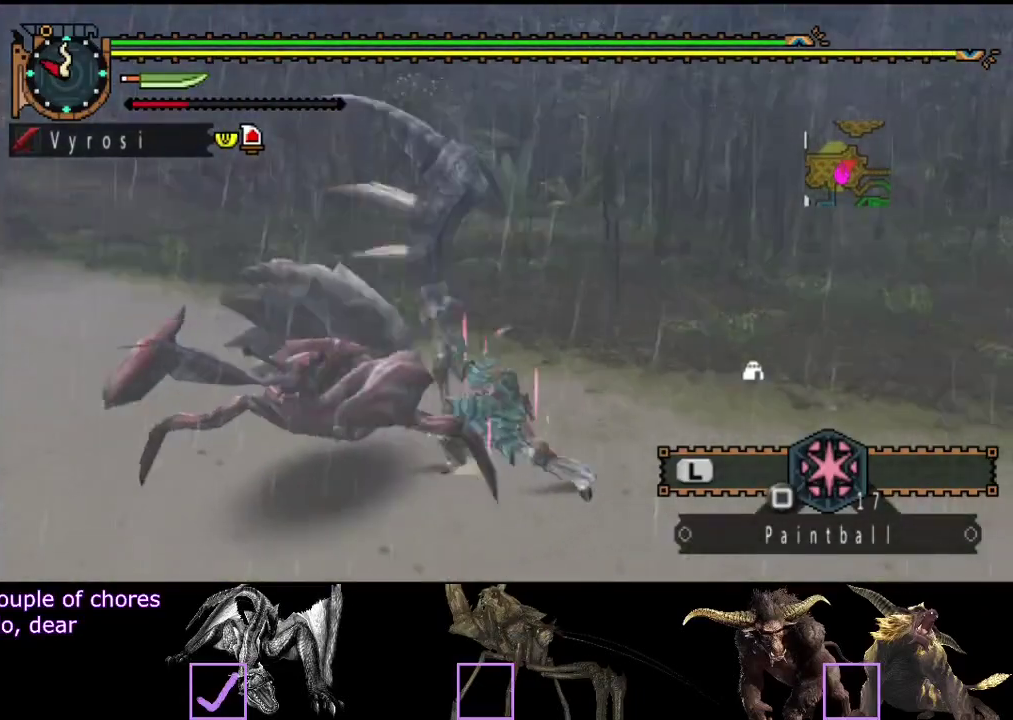
{"buttons": [], "left_stick": "center", "right_stick": "center", "events": [[33, "CIRCLE", "up"], [100, "CIRCLE", "down"], [133, "right_stick", "center"], [167, "CIRCLE", "up"], [233, "CIRCLE", "down"], [300, "CIRCLE", "up"], [367, "right_stick", "right"], [400, "CIRCLE", "down"], [467, "CIRCLE", "up"], [467, "right_stick", "center"]]}
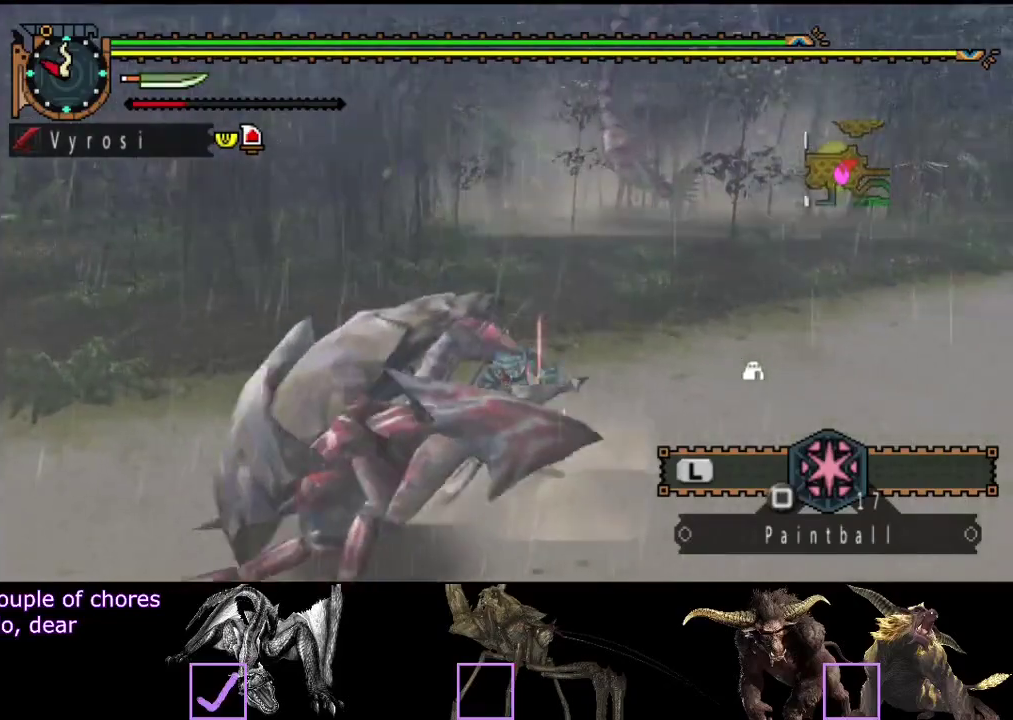
{"buttons": ["TRIANGLE"], "left_stick": "center", "right_stick": "center", "events": [[33, "TRIANGLE", "down"], [233, "TRIANGLE", "up"], [300, "TRIANGLE", "down"], [350, "TRIANGLE", "up"], [450, "TRIANGLE", "down"]]}
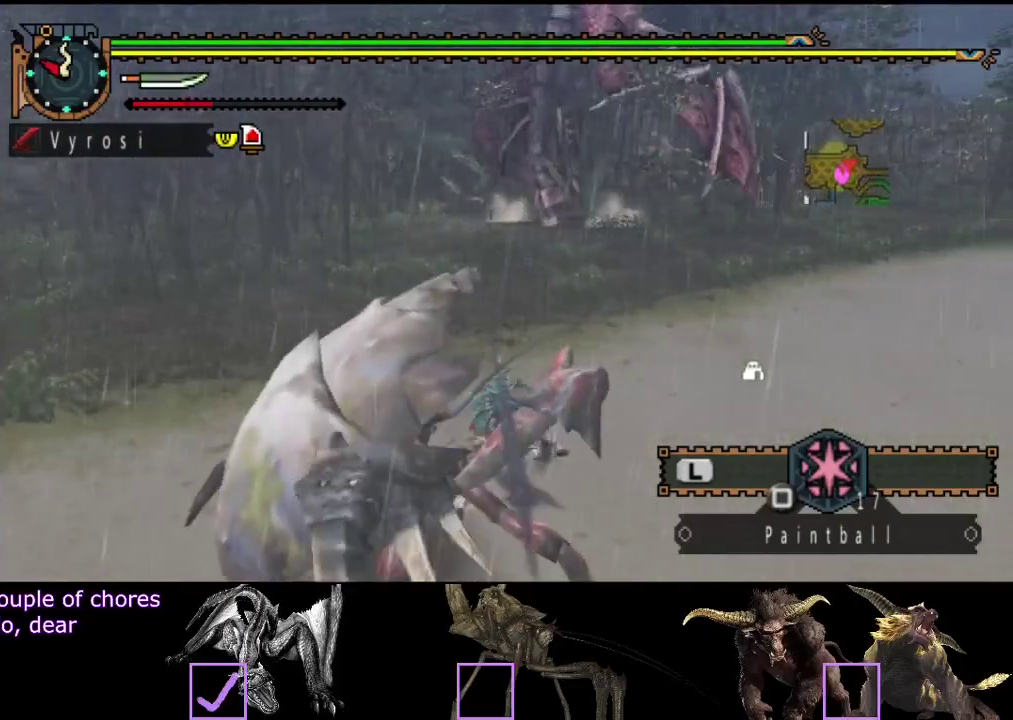
{"buttons": ["CIRCLE", "TRIANGLE"], "left_stick": "center", "right_stick": "center", "events": [[17, "TRIANGLE", "up"], [83, "TRIANGLE", "down"], [150, "TRIANGLE", "up"], [217, "TRIANGLE", "down"], [317, "TRIANGLE", "up"], [450, "CIRCLE", "down"], [450, "TRIANGLE", "down"]]}
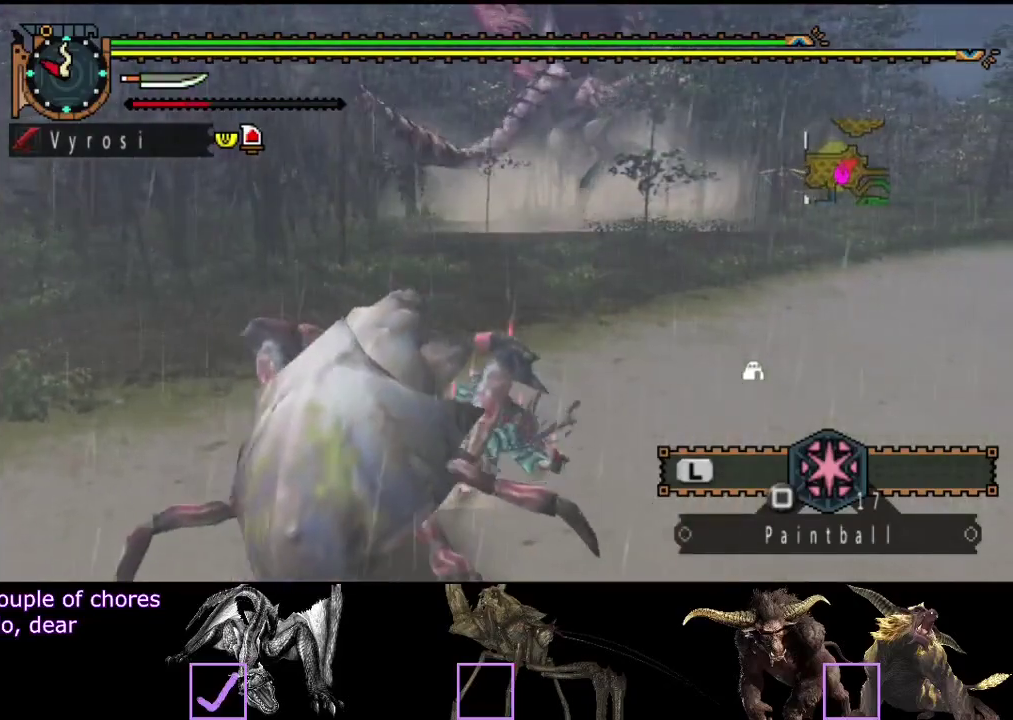
{"buttons": ["CIRCLE"], "left_stick": "center", "right_stick": "center", "events": [[67, "TRIANGLE", "up"], [133, "TRIANGLE", "down"], [233, "CIRCLE", "up"], [233, "TRIANGLE", "up"], [300, "CIRCLE", "down"], [300, "TRIANGLE", "down"], [367, "CIRCLE", "up"], [367, "TRIANGLE", "up"], [433, "CIRCLE", "down"], [433, "TRIANGLE", "down"], [500, "TRIANGLE", "up"]]}
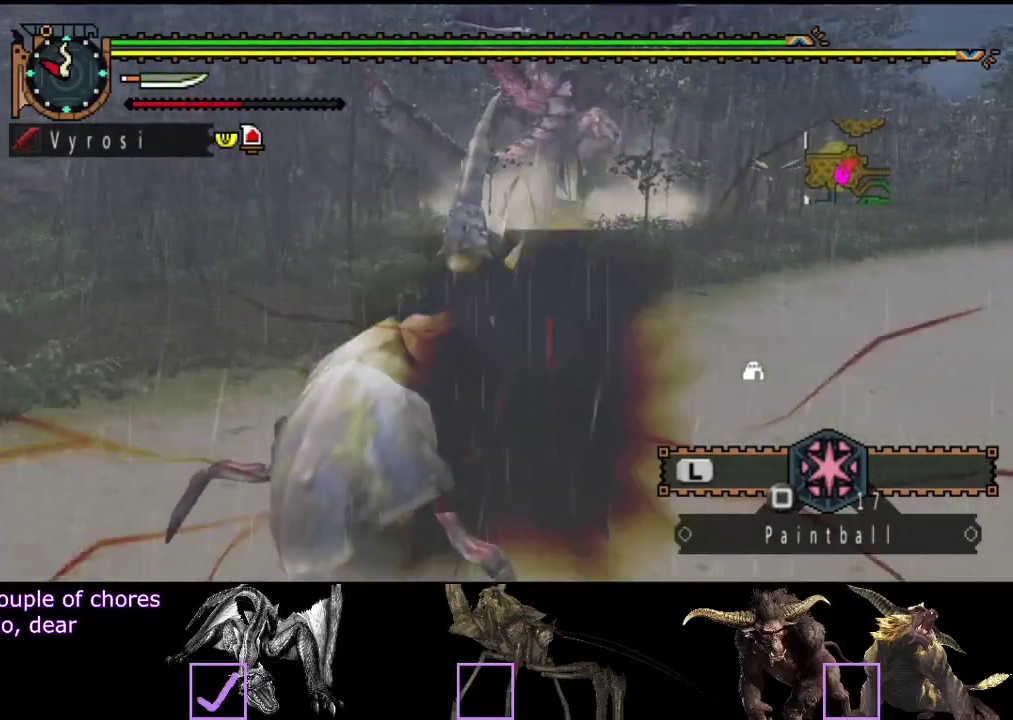
{"buttons": [], "left_stick": "center", "right_stick": "center", "events": [[33, "CIRCLE", "up"], [100, "CIRCLE", "down"], [100, "TRIANGLE", "down"], [167, "TRIANGLE", "up"], [200, "CIRCLE", "up"]]}
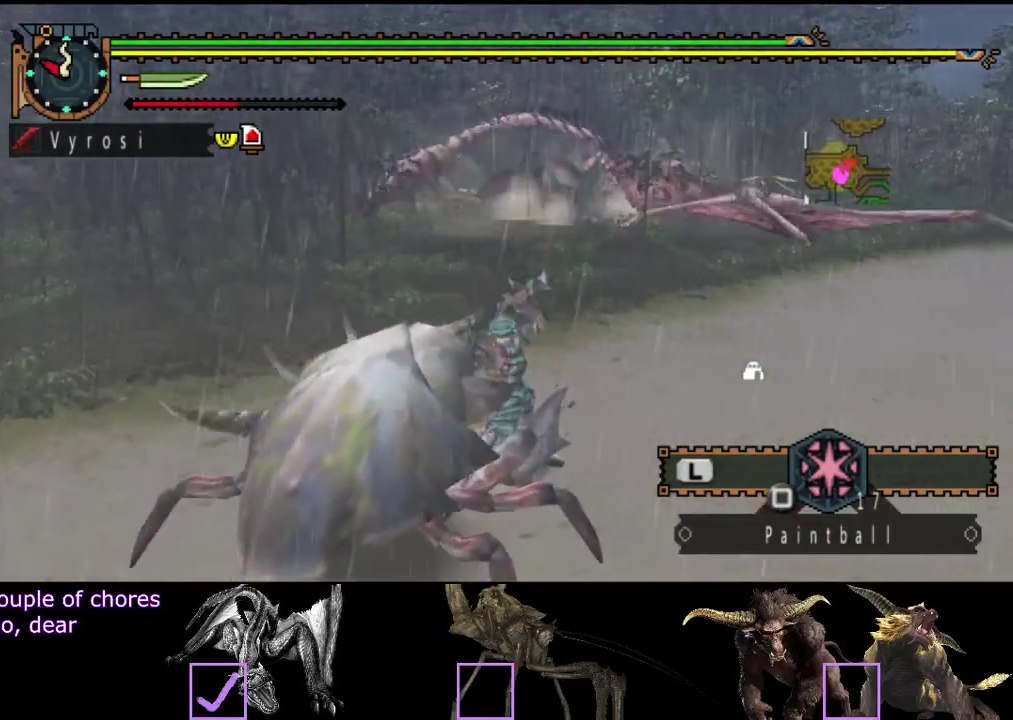
{"buttons": [], "left_stick": "center", "right_stick": "right", "events": [[483, "right_stick", "right"]]}
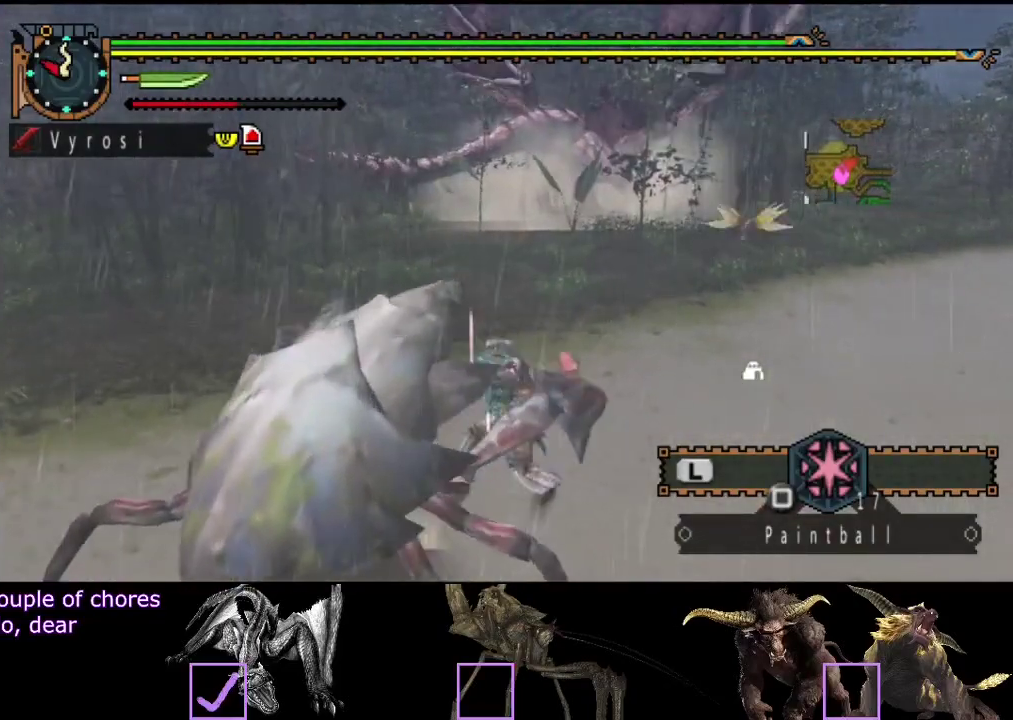
{"buttons": [], "left_stick": "up", "right_stick": "center", "events": [[83, "right_stick", "center"], [150, "left_stick", "up"]]}
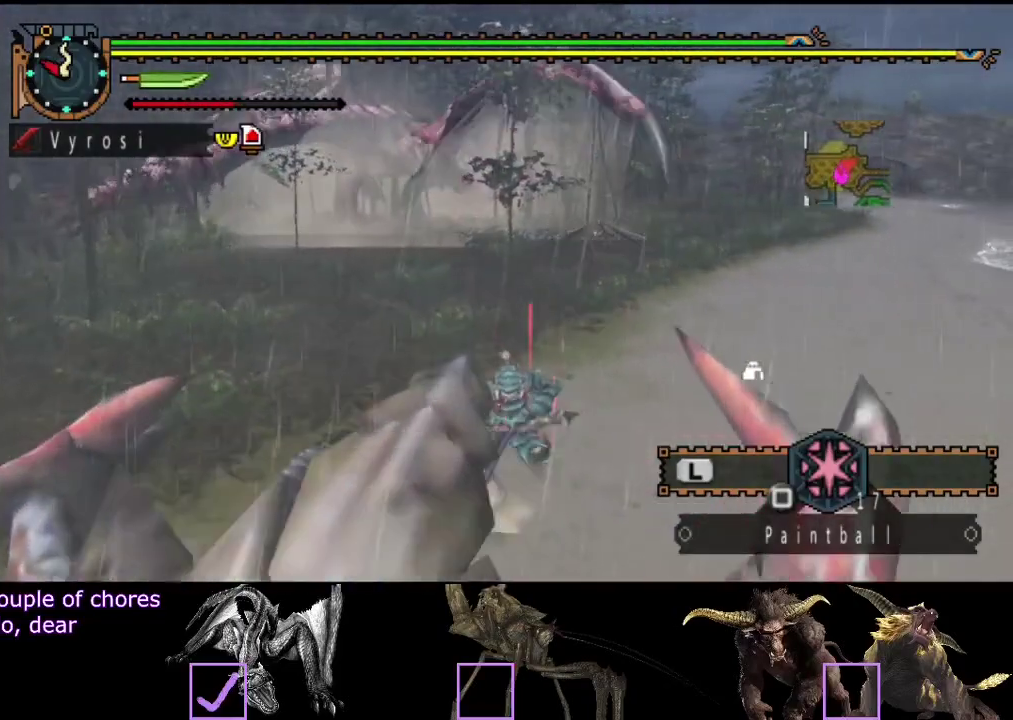
{"buttons": [], "left_stick": "up-right", "right_stick": "center", "events": [[417, "left_stick", "up-right"]]}
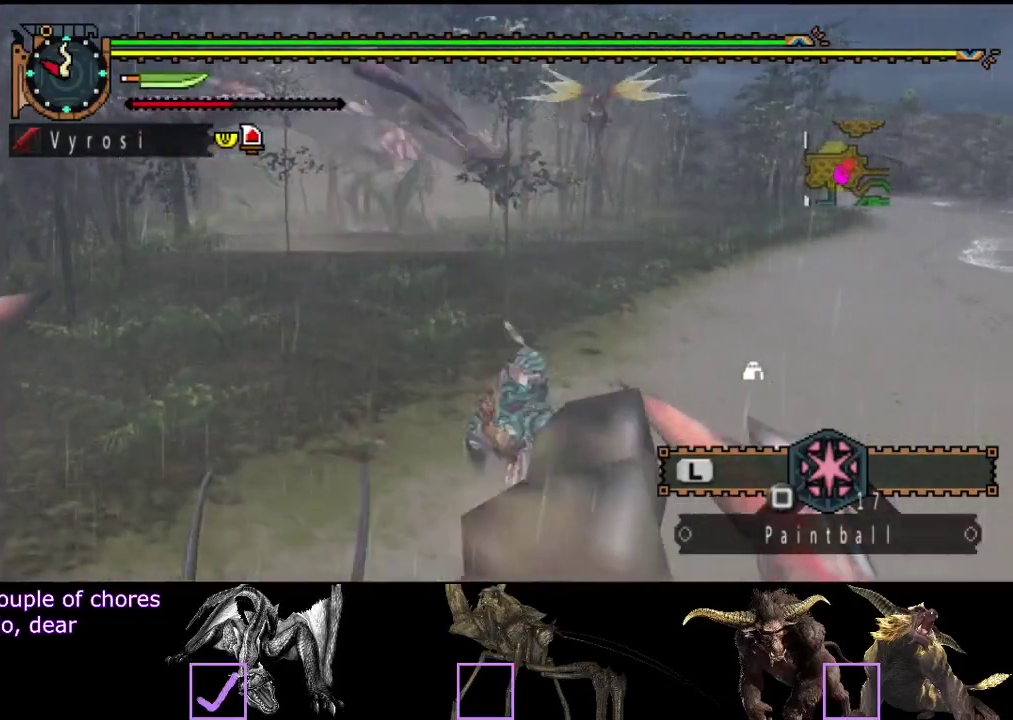
{"buttons": [], "left_stick": "up-right", "right_stick": "left", "events": [[467, "right_stick", "left"]]}
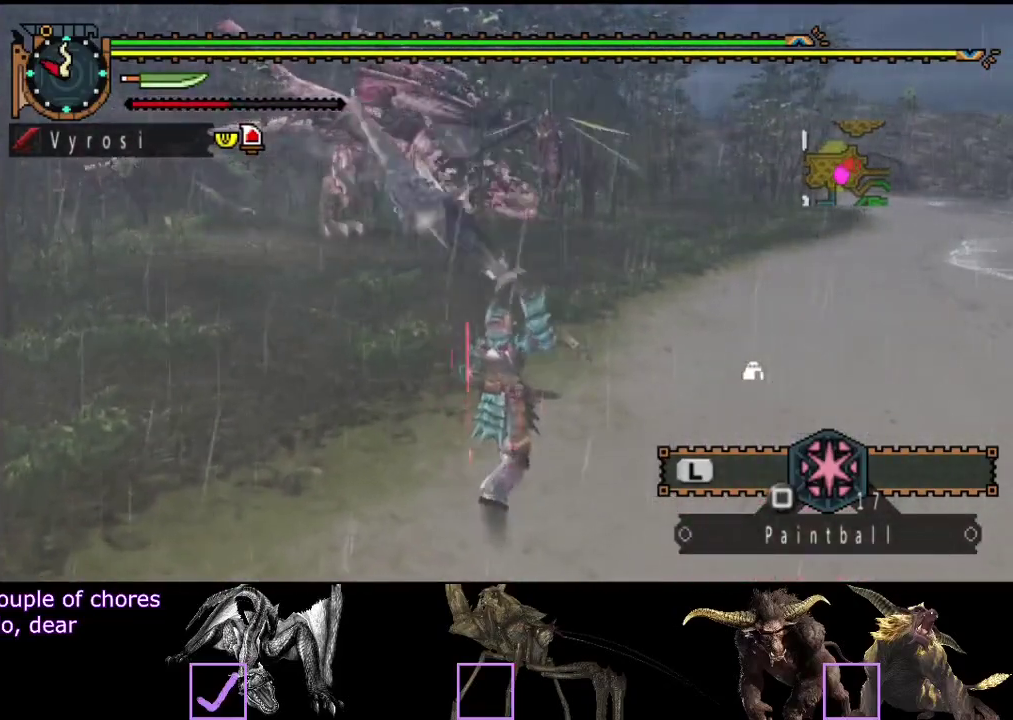
{"buttons": [], "left_stick": "right", "right_stick": "center", "events": [[117, "left_stick", "right"], [133, "right_stick", "center"]]}
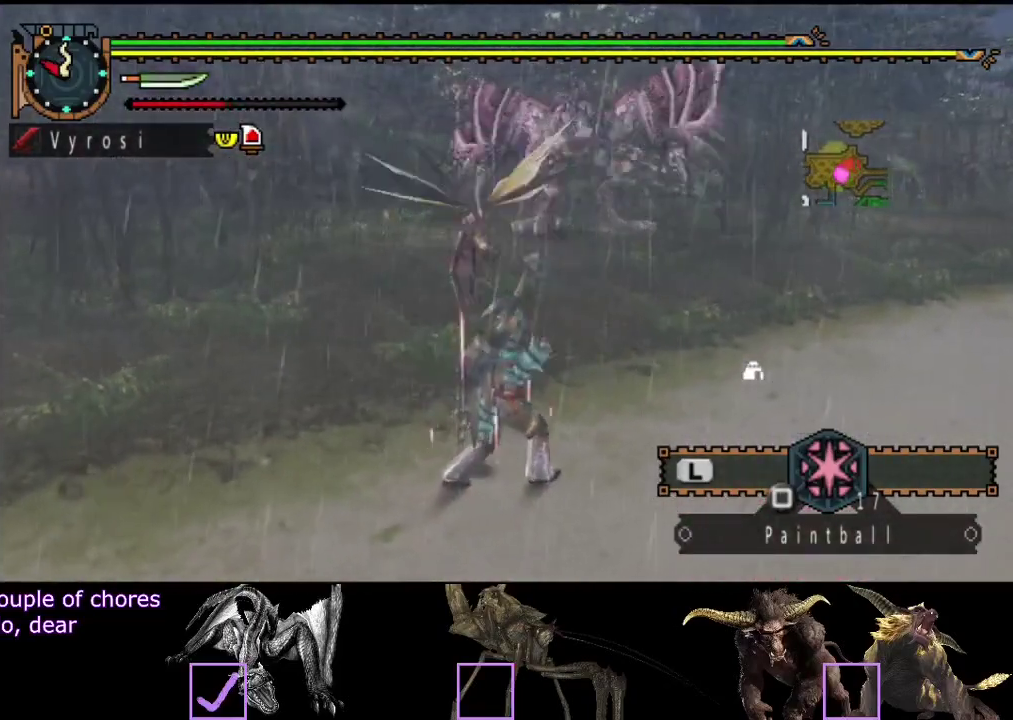
{"buttons": [], "left_stick": "right", "right_stick": "center", "events": [[150, "right_stick", "left"], [383, "right_stick", "center"]]}
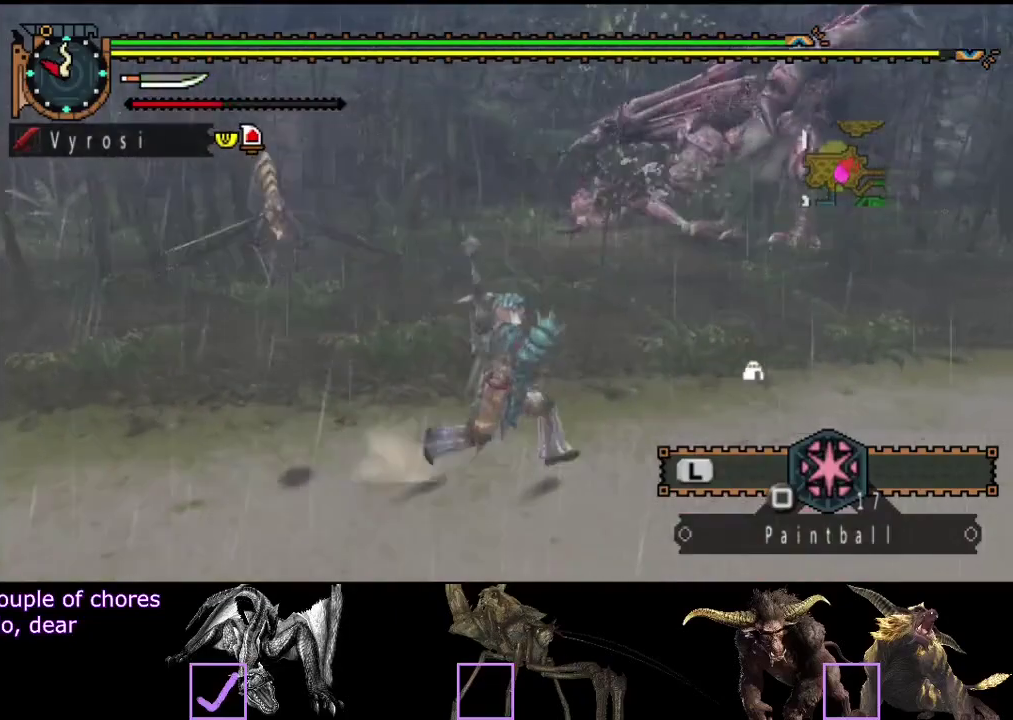
{"buttons": [], "left_stick": "right", "right_stick": "center", "events": []}
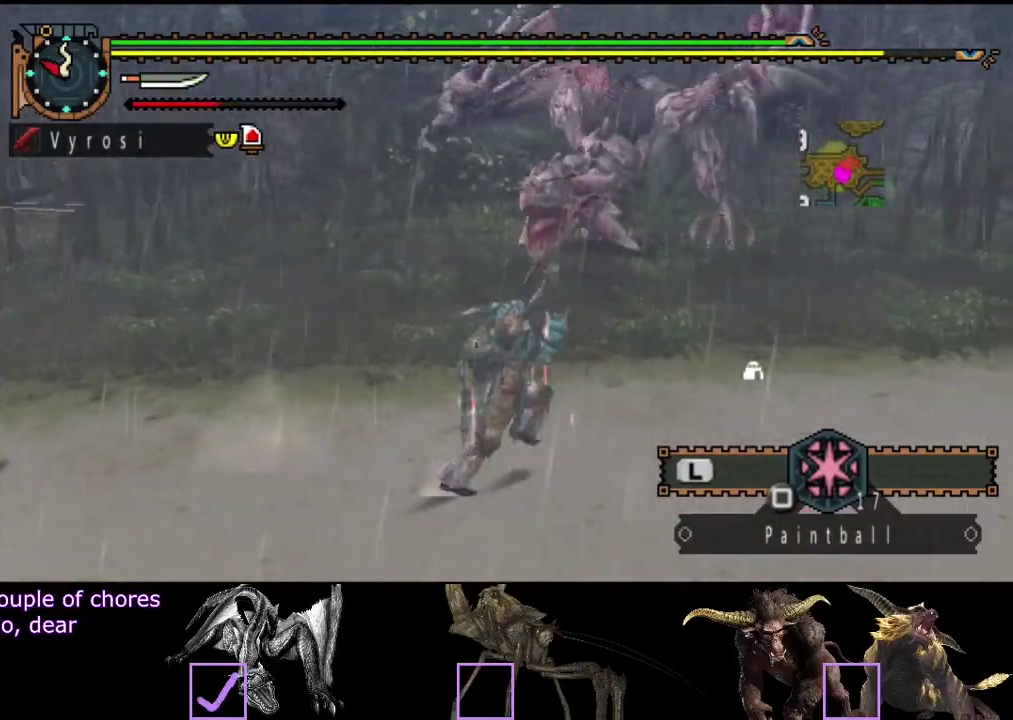
{"buttons": [], "left_stick": "down-right", "right_stick": "left", "events": [[133, "right_stick", "left"], [200, "left_stick", "down-right"]]}
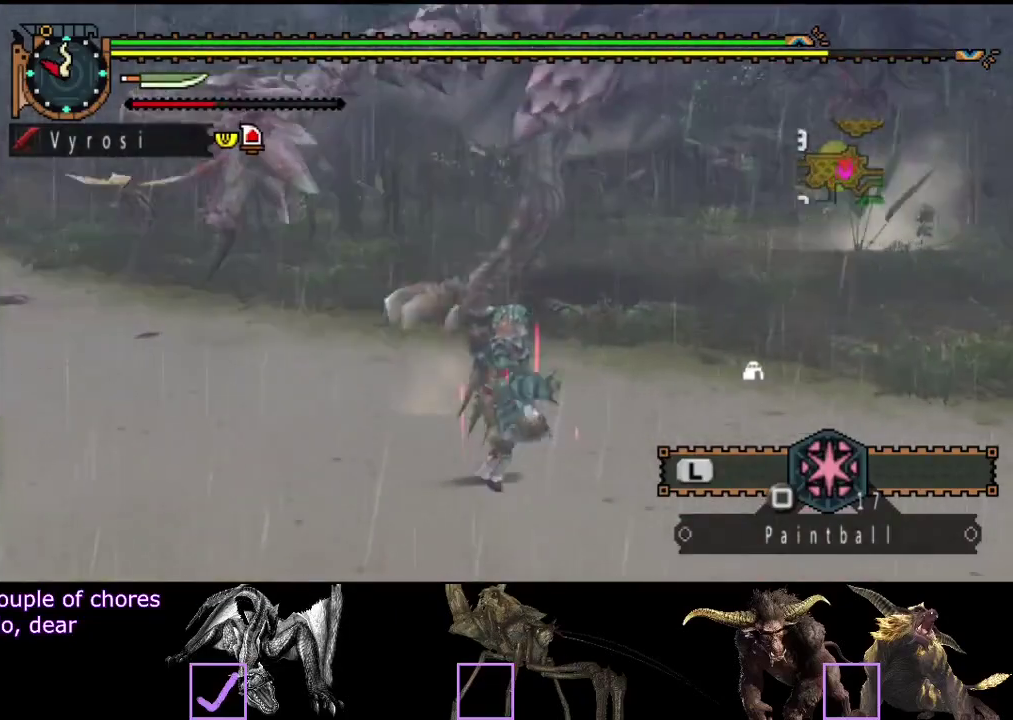
{"buttons": [], "left_stick": "up-left", "right_stick": "left", "events": [[67, "right_stick", "center"], [100, "left_stick", "down"], [233, "right_stick", "left"], [417, "left_stick", "left"], [500, "left_stick", "up-left"]]}
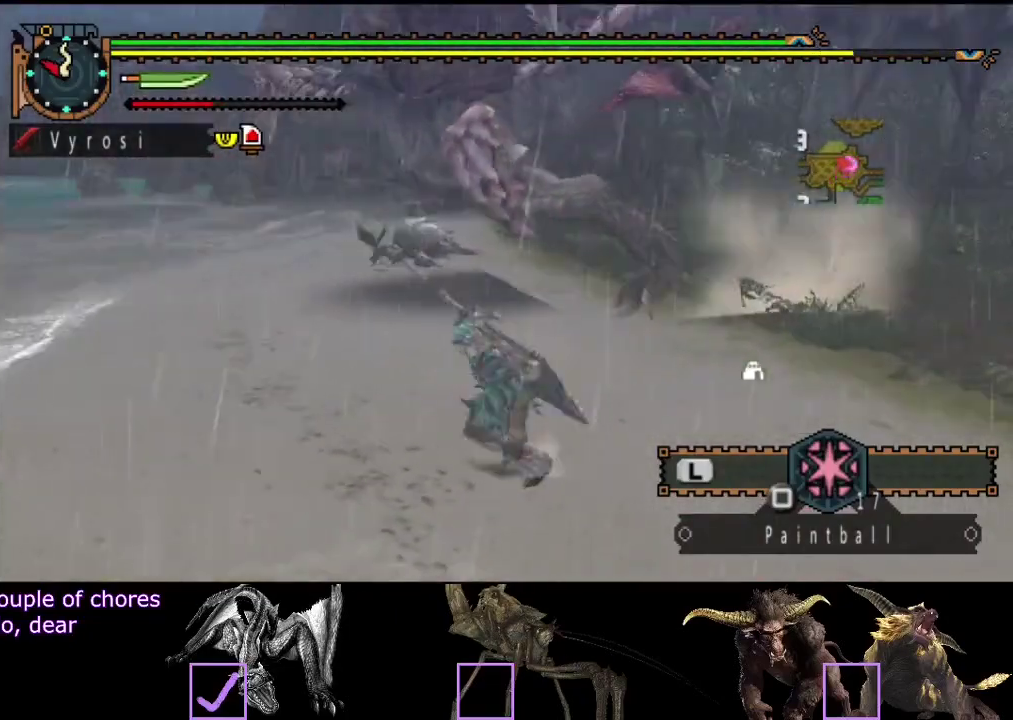
{"buttons": [], "left_stick": "up", "right_stick": "left", "events": [[17, "right_stick", "center"], [117, "left_stick", "up"], [333, "right_stick", "left"]]}
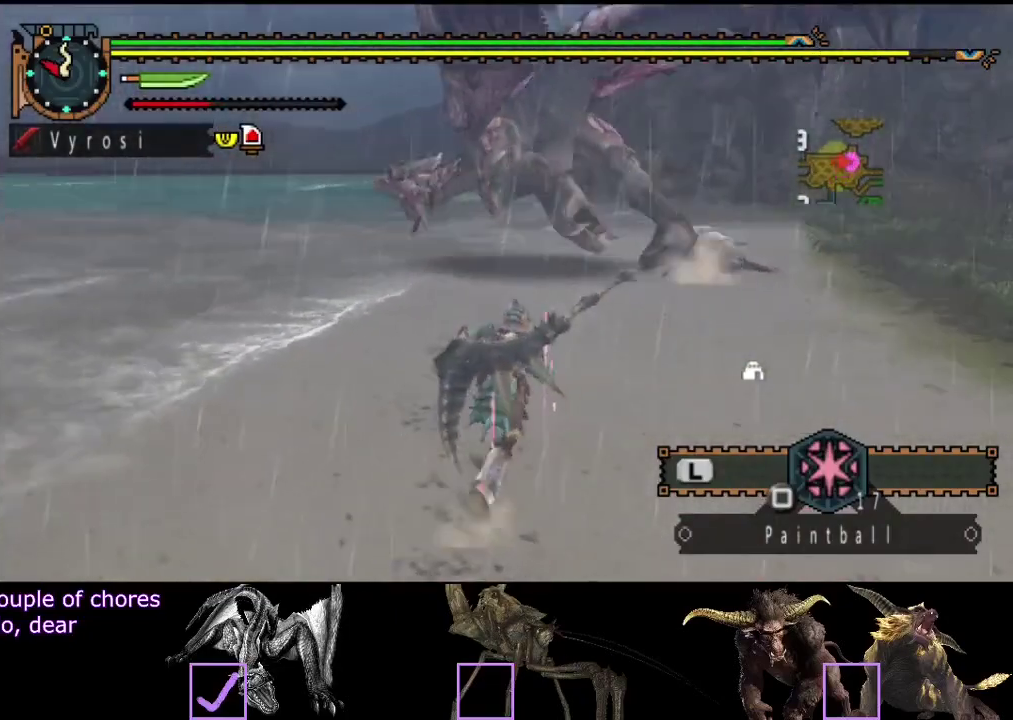
{"buttons": [], "left_stick": "up", "right_stick": "center", "events": [[17, "right_stick", "center"], [183, "right_stick", "left"], [350, "right_stick", "center"]]}
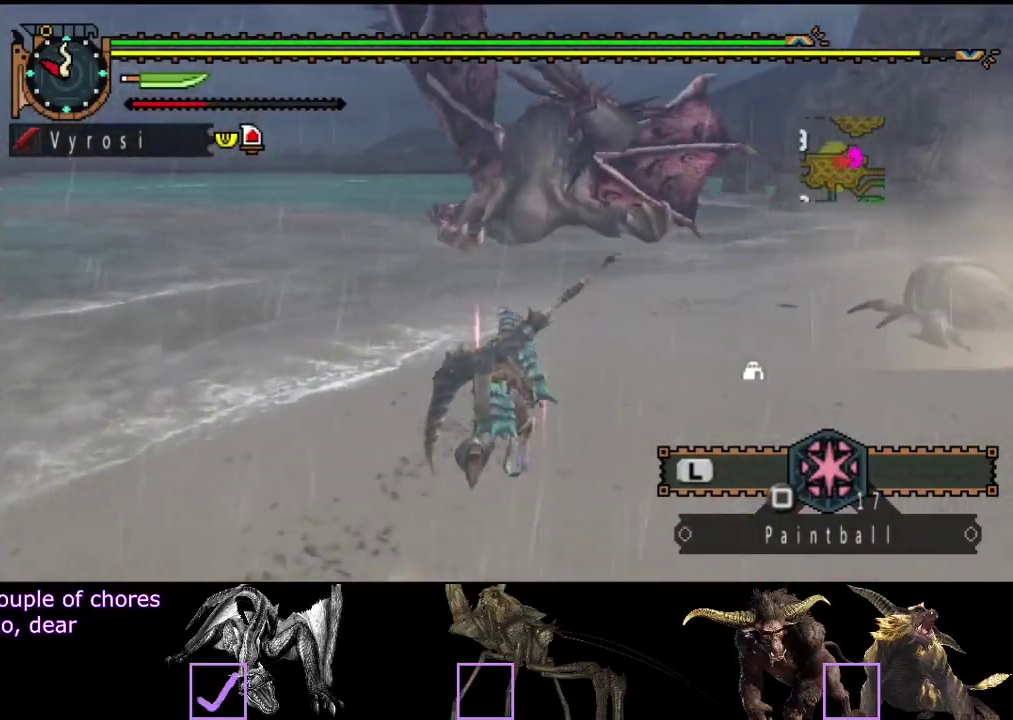
{"buttons": [], "left_stick": "up", "right_stick": "center", "events": []}
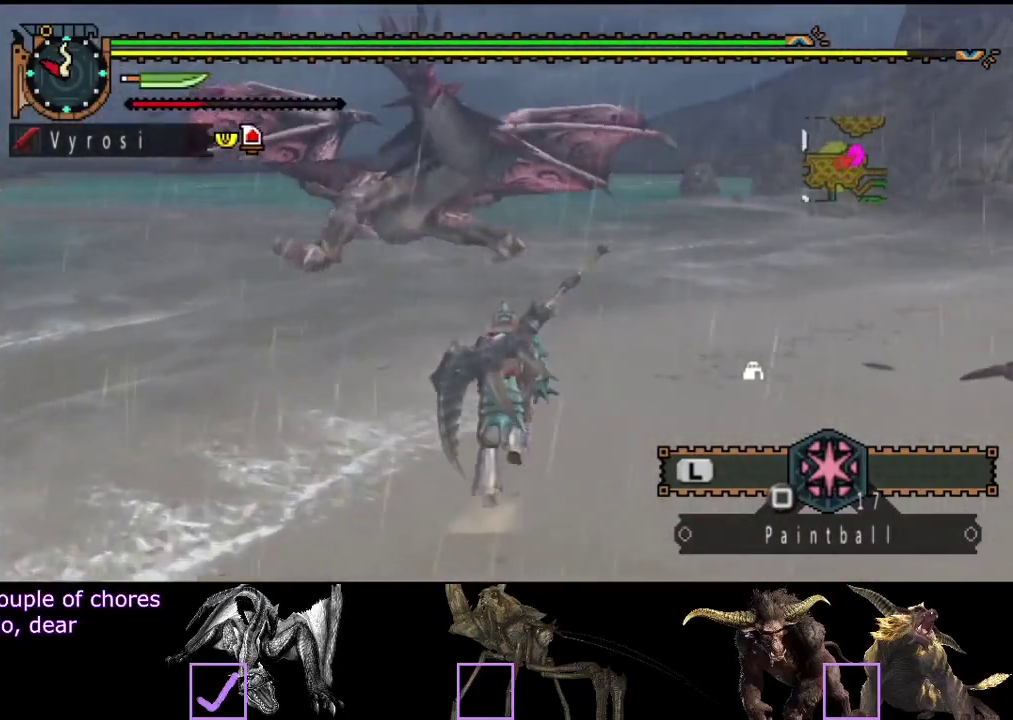
{"buttons": [], "left_stick": "up", "right_stick": "center", "events": [[300, "right_stick", "left"], [433, "right_stick", "center"]]}
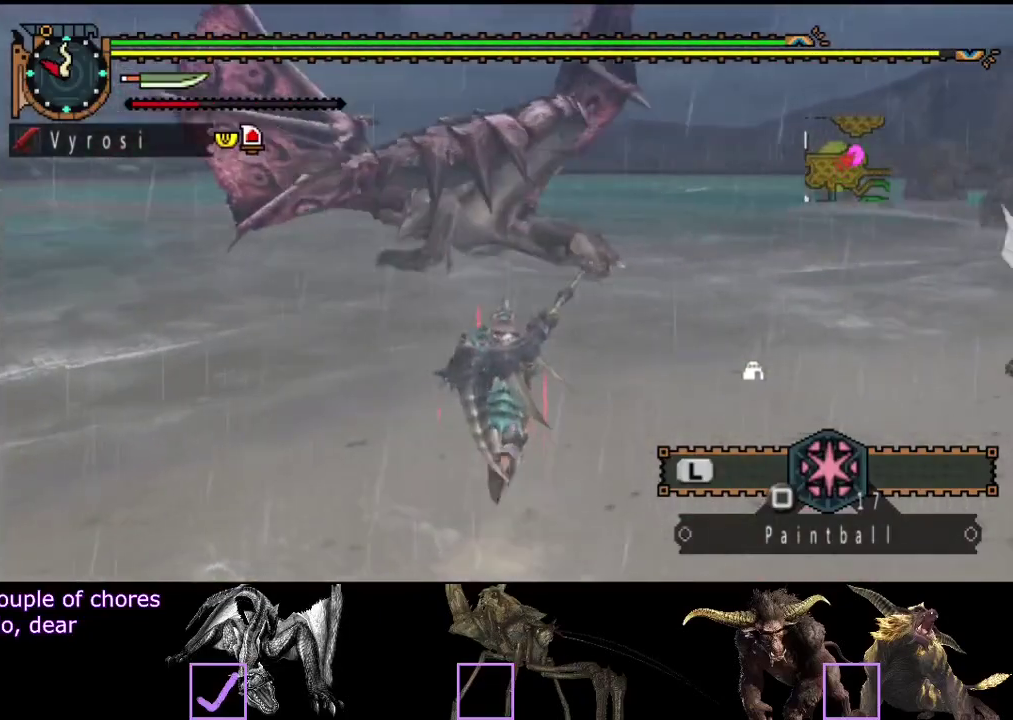
{"buttons": [], "left_stick": "up", "right_stick": "center", "events": [[233, "TRIANGLE", "down"], [400, "TRIANGLE", "up"]]}
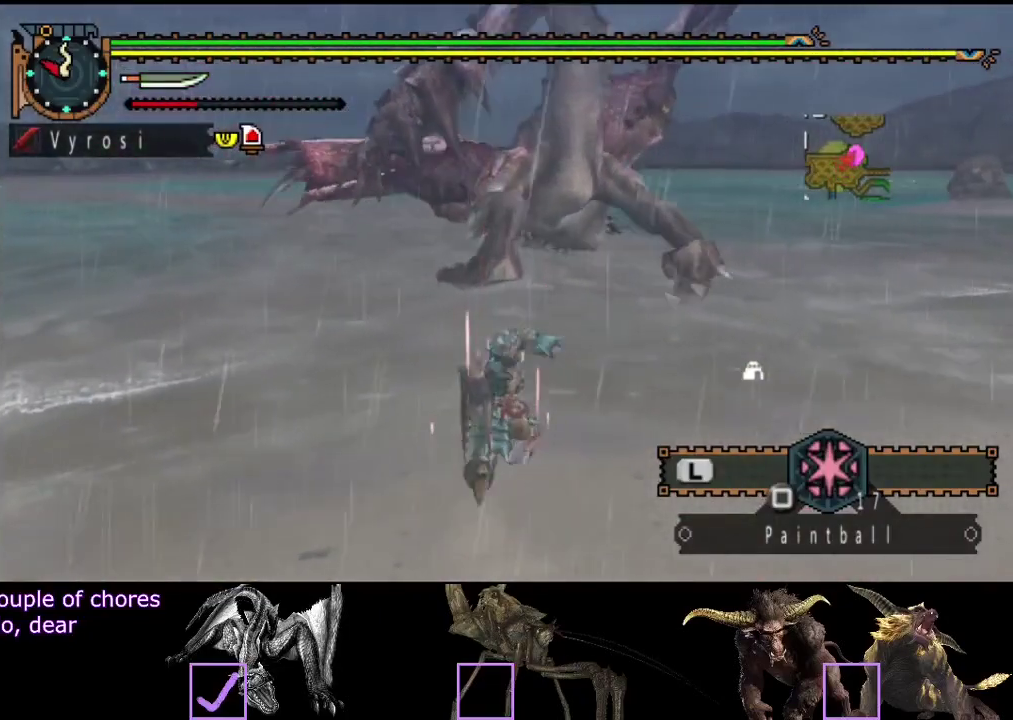
{"buttons": [], "left_stick": "up", "right_stick": "center", "events": []}
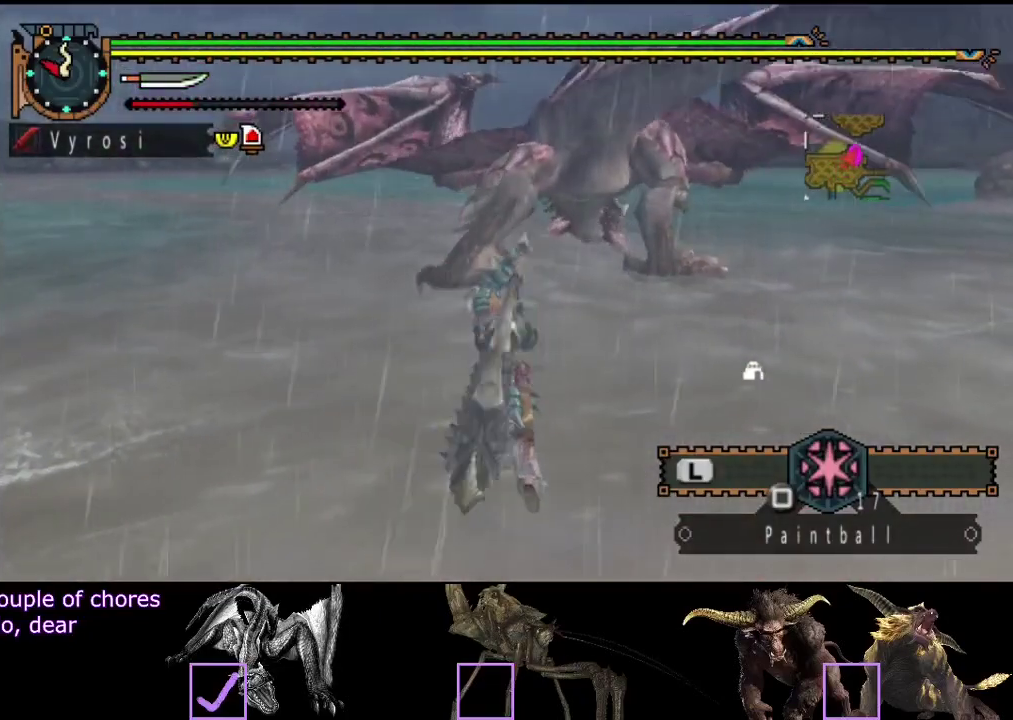
{"buttons": [], "left_stick": "center", "right_stick": "center", "events": [[300, "TRIANGLE", "down"], [300, "left_stick", "center"], [483, "TRIANGLE", "up"]]}
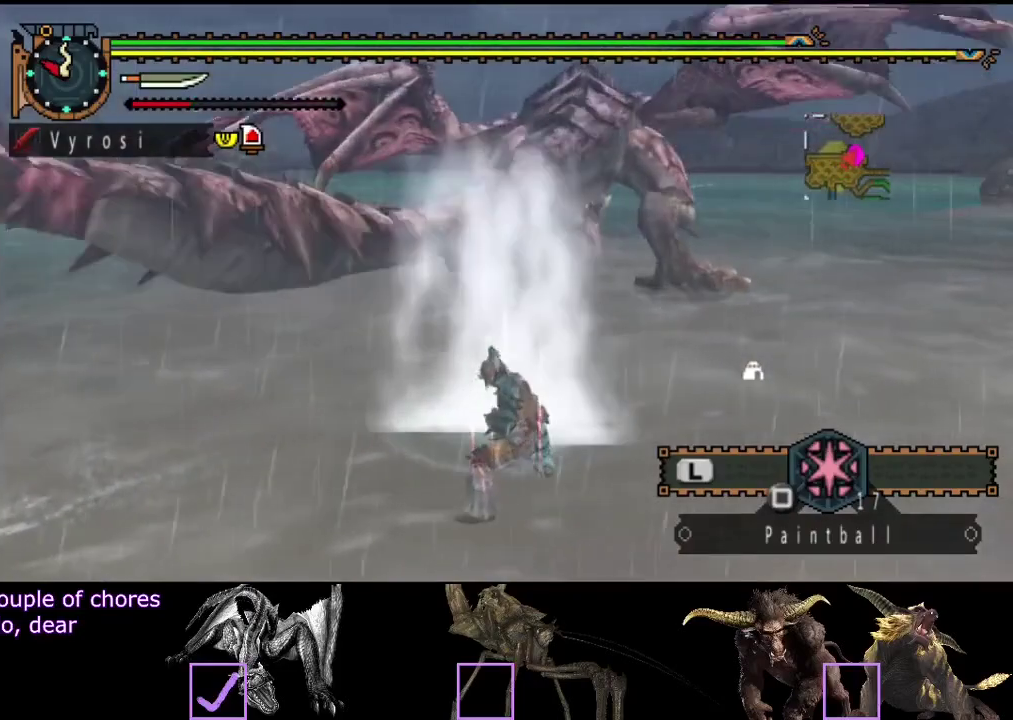
{"buttons": [], "left_stick": "center", "right_stick": "center", "events": [[50, "TRIANGLE", "down"], [150, "TRIANGLE", "up"]]}
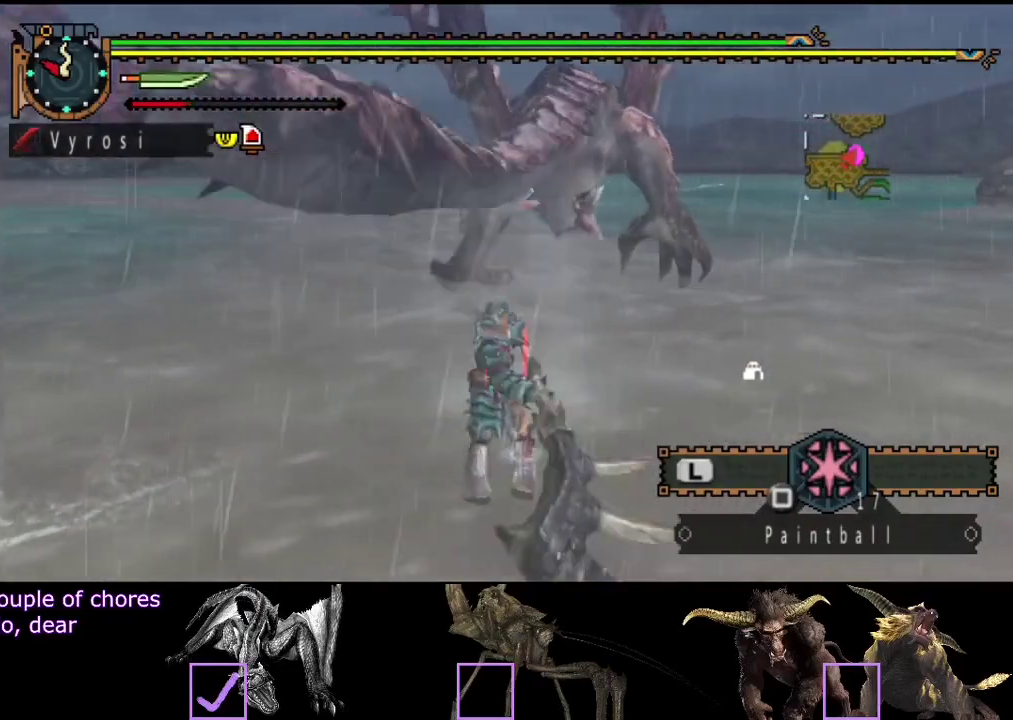
{"buttons": [], "left_stick": "right", "right_stick": "center", "events": [[83, "left_stick", "right"]]}
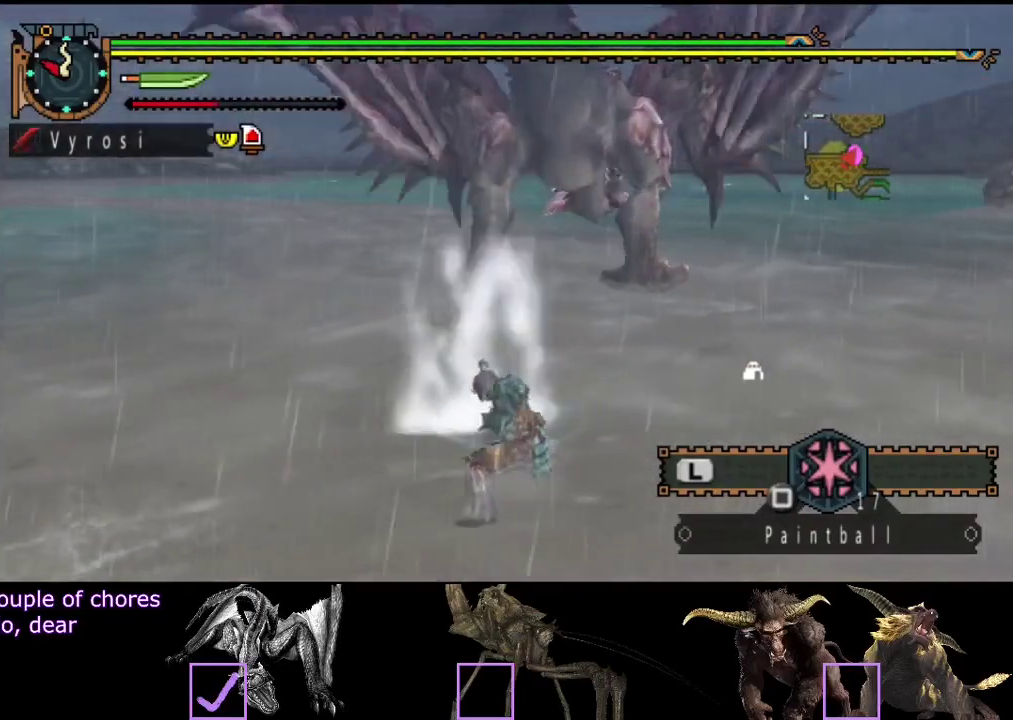
{"buttons": [], "left_stick": "right", "right_stick": "center", "events": []}